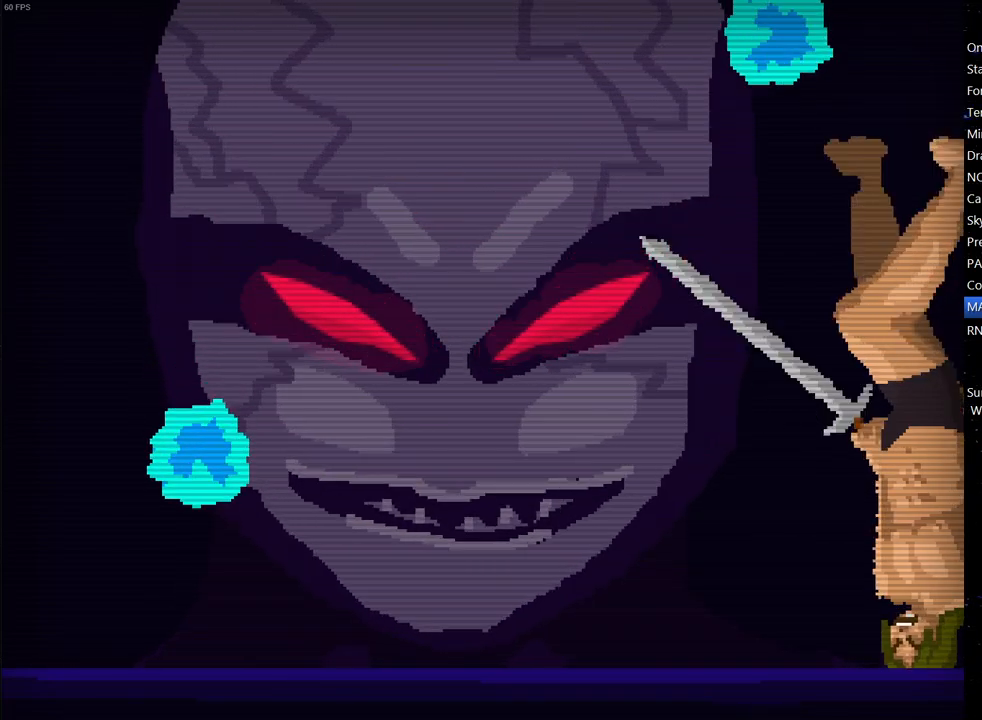
Gameplay with keyboard; each line is a JSON object with the keys held at the frame after it. "events" lists presses ("down") and releases ("up") of "down", "escape", "left", "right", "space" and "up" between this image and that frame as [ms after this image, input, new state], when the widget could be followed in between. No other keys are recorded. Mouse input is not recorded.
{"keys": ["space"], "events": [[17, "space", "down"], [67, "space", "up"], [150, "space", "down"], [250, "right", "down"], [250, "space", "up"], [300, "space", "down"], [383, "space", "up"], [433, "right", "up"], [483, "space", "down"]]}
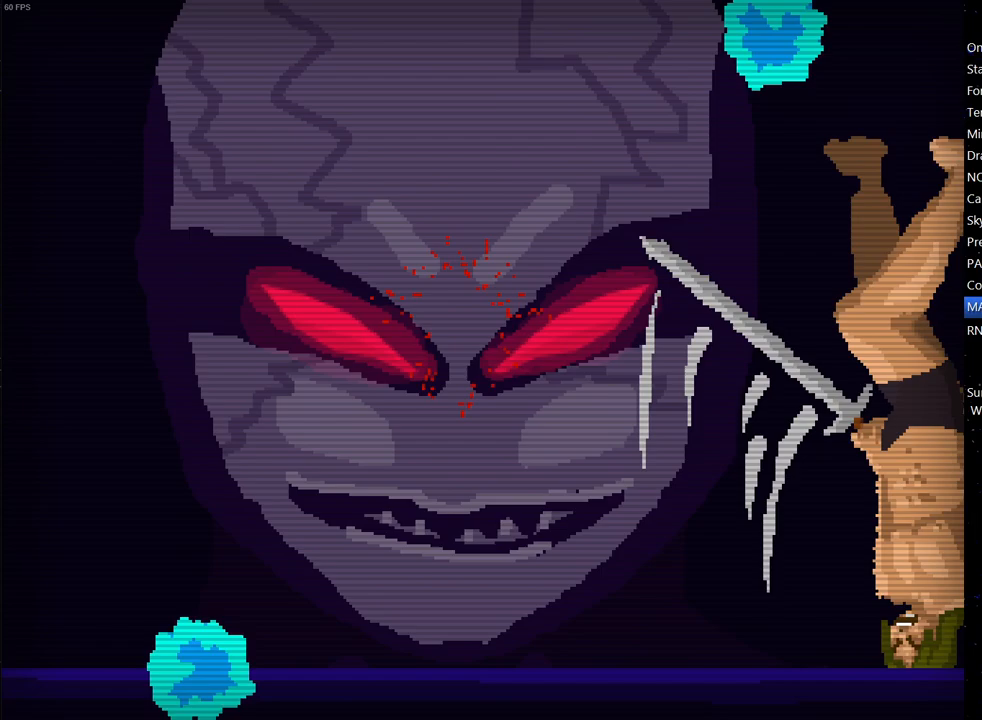
{"keys": [], "events": [[33, "space", "up"], [117, "space", "down"], [167, "space", "up"], [217, "space", "down"], [300, "space", "up"], [400, "space", "down"], [450, "space", "up"]]}
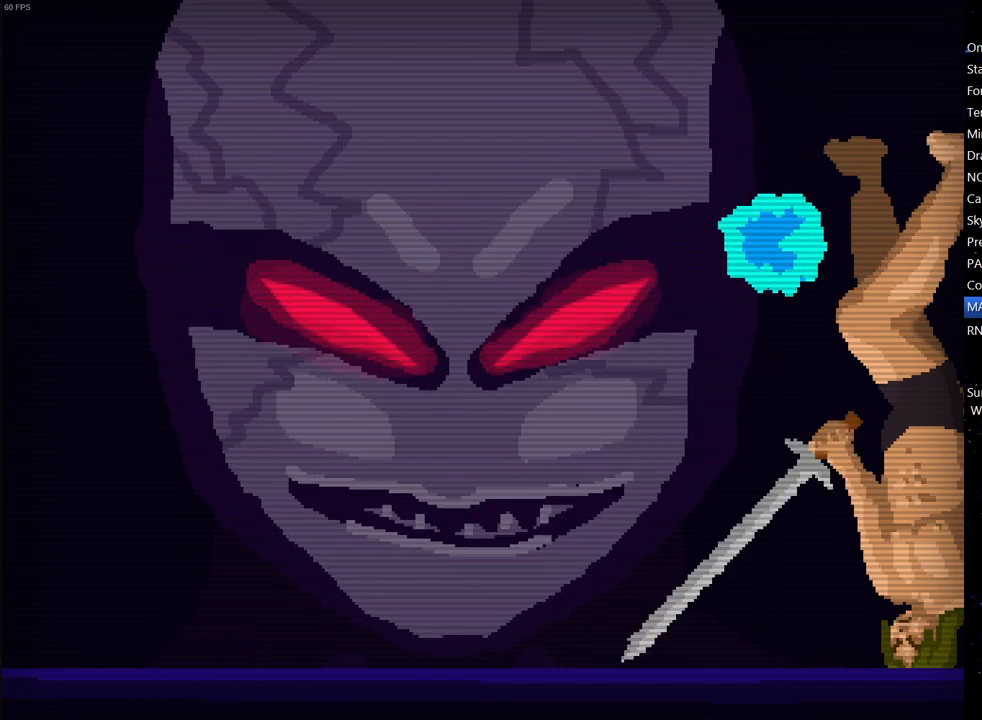
{"keys": ["space"], "events": [[50, "space", "down"], [83, "space", "up"], [183, "space", "down"], [283, "space", "up"], [317, "space", "down"], [417, "space", "up"], [467, "space", "down"]]}
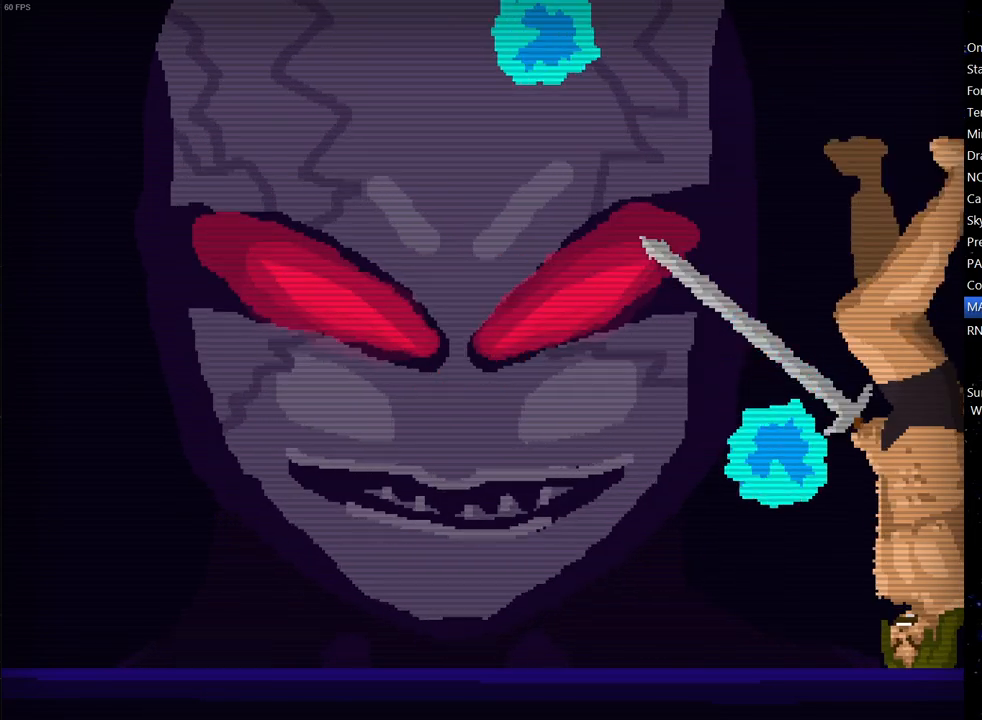
{"keys": [], "events": [[67, "space", "up"], [150, "space", "down"], [200, "space", "up"], [250, "space", "down"], [333, "space", "up"], [433, "space", "down"], [483, "space", "up"]]}
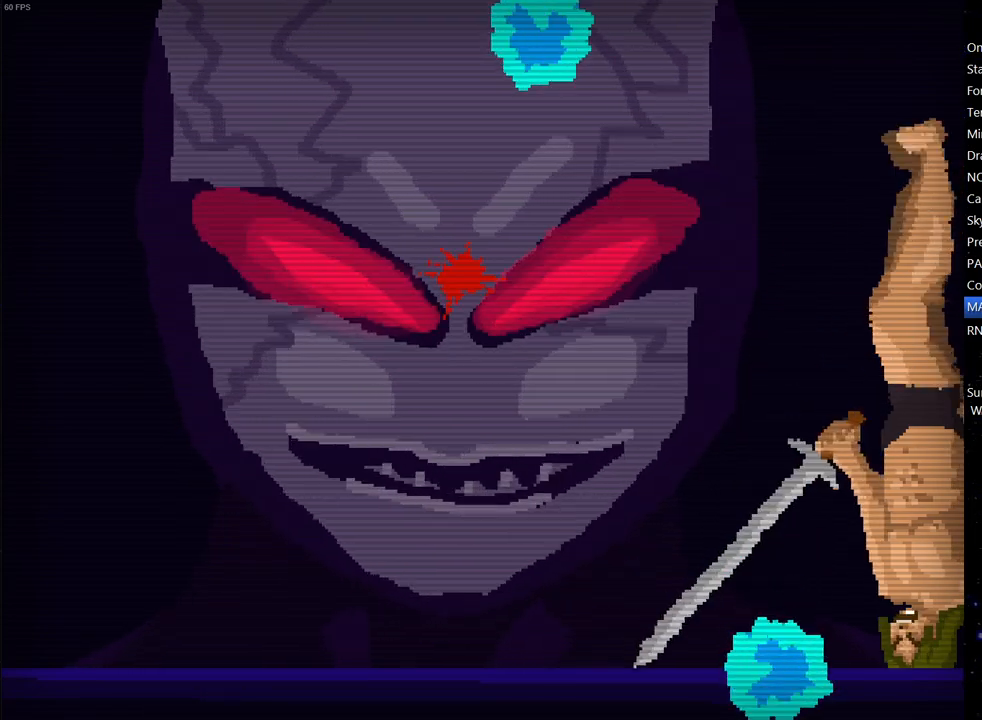
{"keys": ["left", "space"], "events": [[67, "space", "down"], [117, "space", "up"], [217, "space", "down"], [267, "space", "up"], [350, "space", "down"], [400, "left", "down"], [450, "space", "up"], [500, "space", "down"]]}
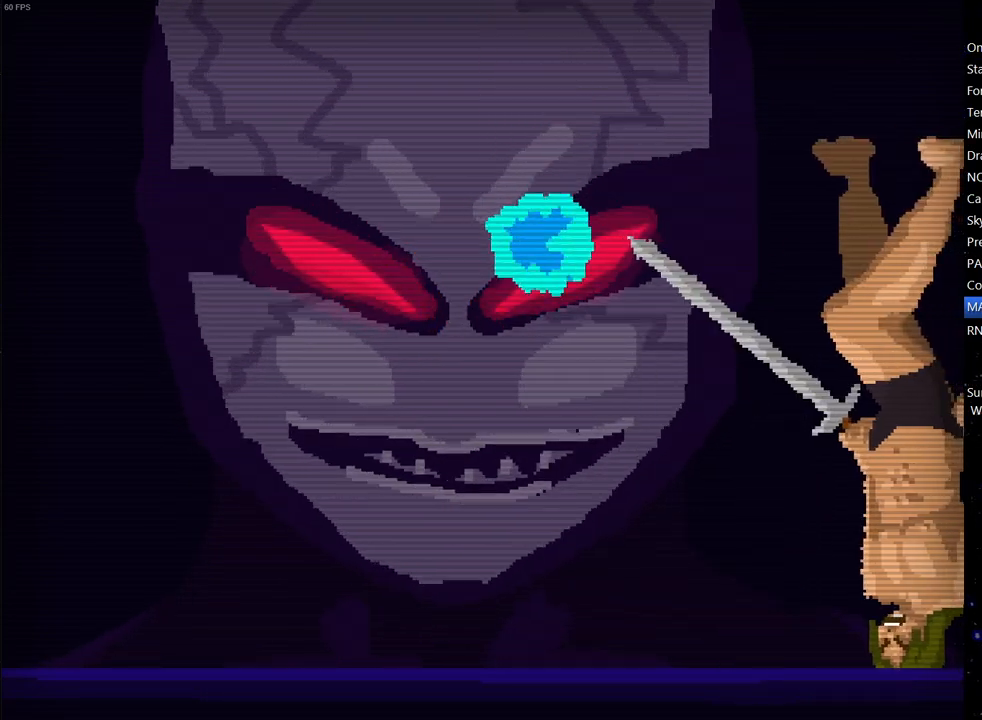
{"keys": ["space"], "events": [[100, "left", "up"], [100, "space", "up"], [183, "space", "down"], [233, "space", "up"], [317, "left", "down"], [317, "space", "down"], [367, "space", "up"], [467, "left", "up"], [467, "space", "down"]]}
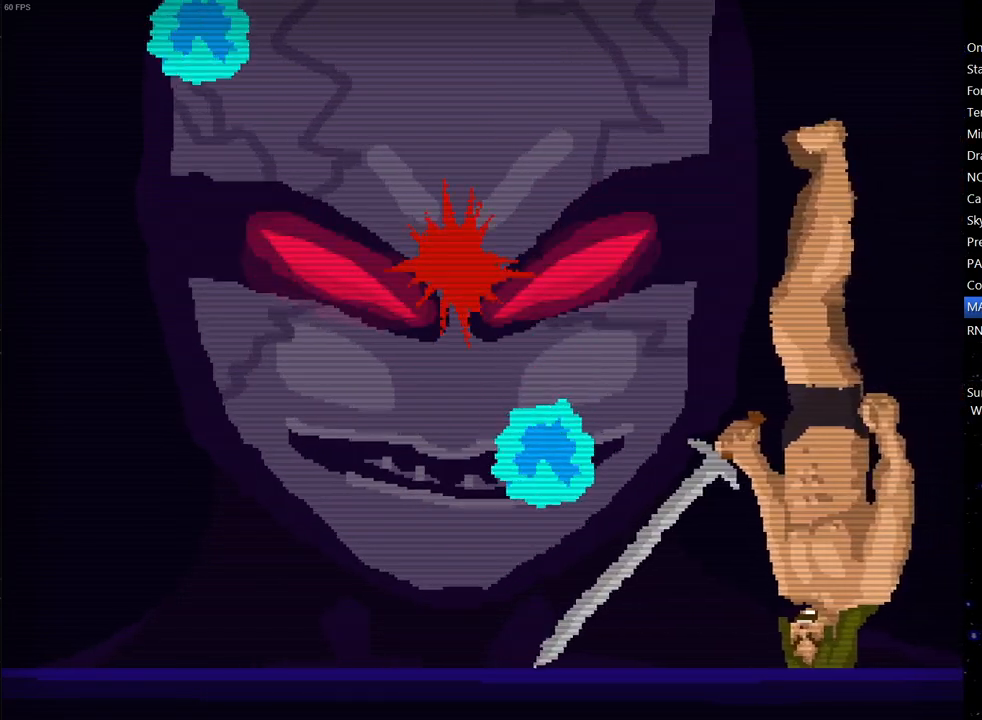
{"keys": [], "events": [[67, "space", "up"], [117, "space", "down"], [200, "space", "up"], [300, "space", "down"], [350, "left", "down"], [350, "space", "up"], [383, "left", "up"], [383, "space", "down"], [483, "space", "up"]]}
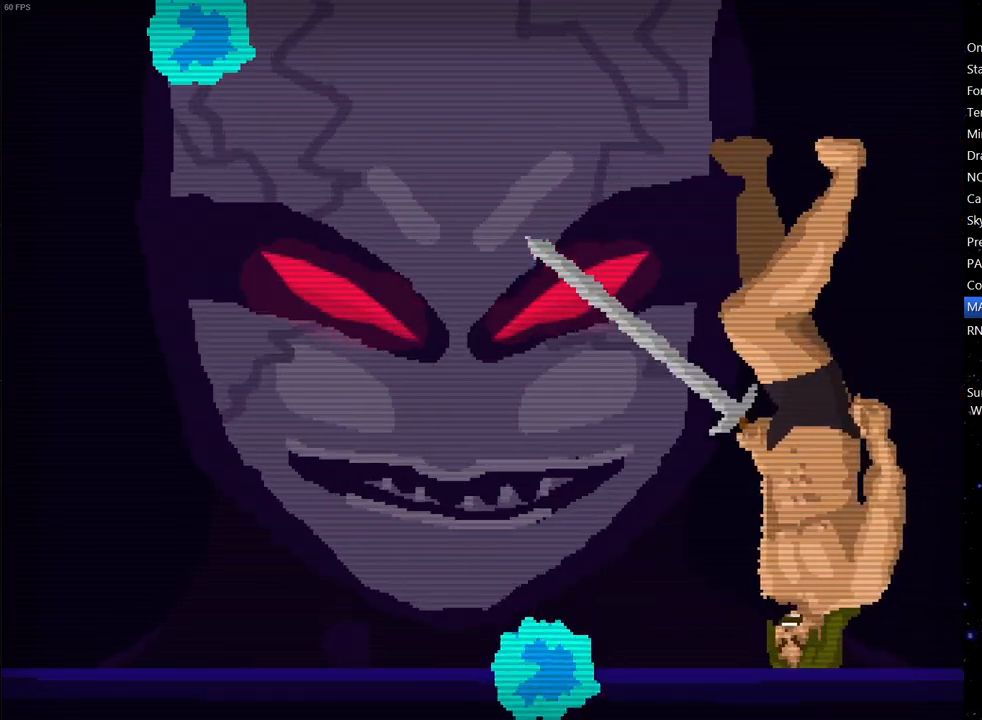
{"keys": ["space"], "events": [[83, "space", "down"], [133, "space", "up"], [217, "left", "down"], [217, "space", "down"], [267, "space", "up"], [317, "left", "up"], [367, "space", "down"], [400, "space", "up"], [500, "space", "down"]]}
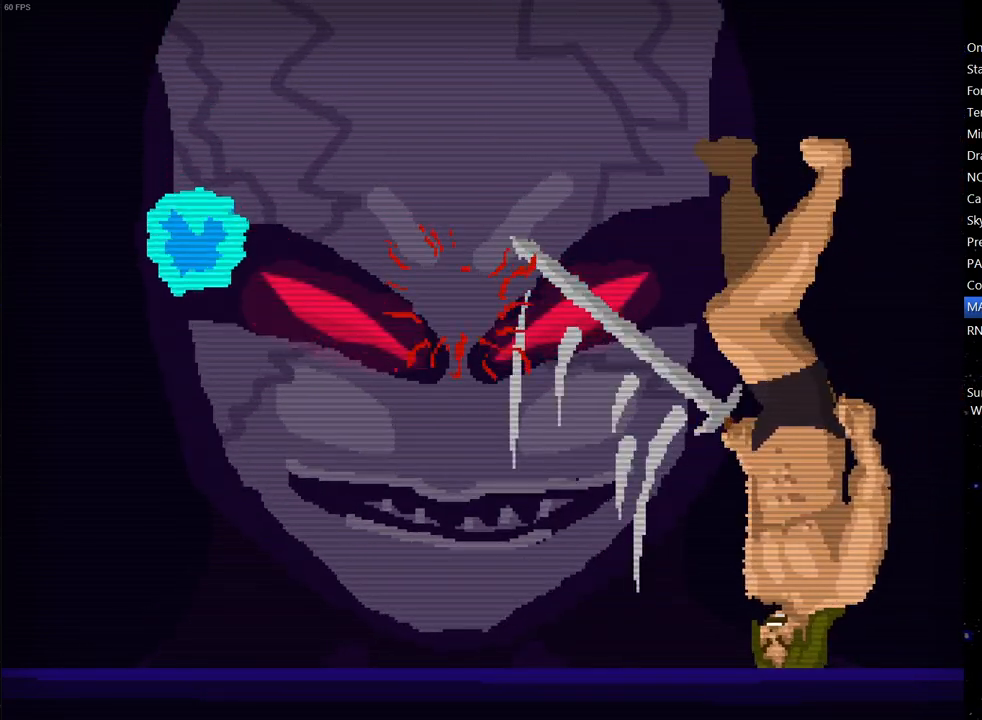
{"keys": [], "events": [[50, "space", "up"], [133, "space", "down"], [233, "space", "up"], [283, "space", "down"], [333, "space", "up"], [417, "space", "down"], [467, "space", "up"]]}
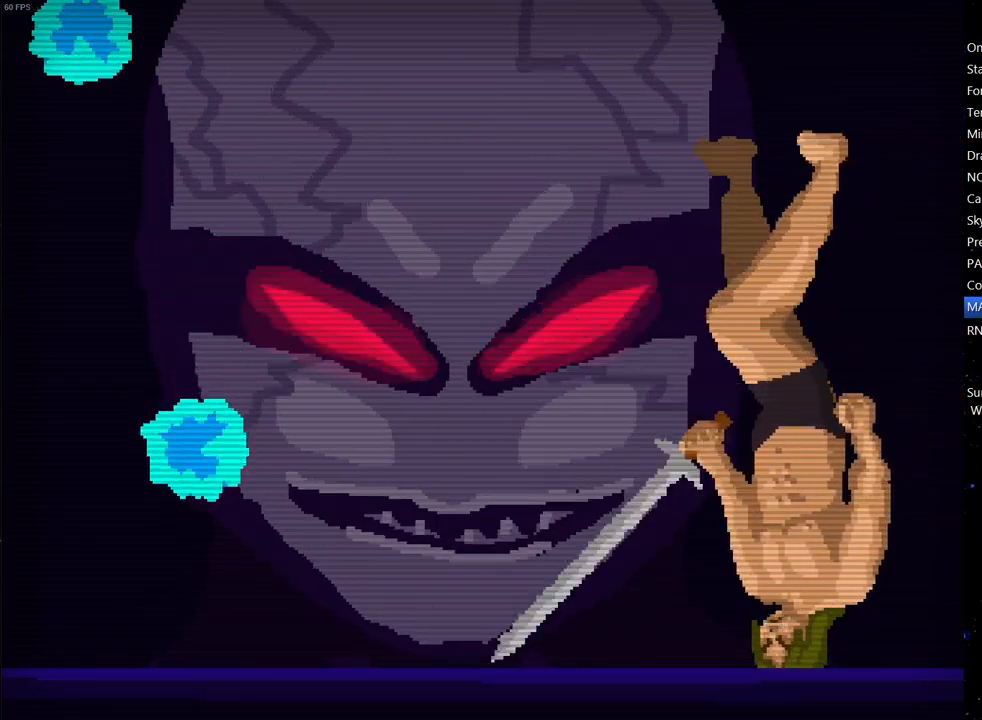
{"keys": ["space"], "events": [[67, "space", "down"], [117, "left", "down"], [150, "left", "up"], [150, "space", "up"], [250, "space", "down"], [300, "space", "up"], [383, "space", "down"], [433, "space", "up"], [483, "space", "down"]]}
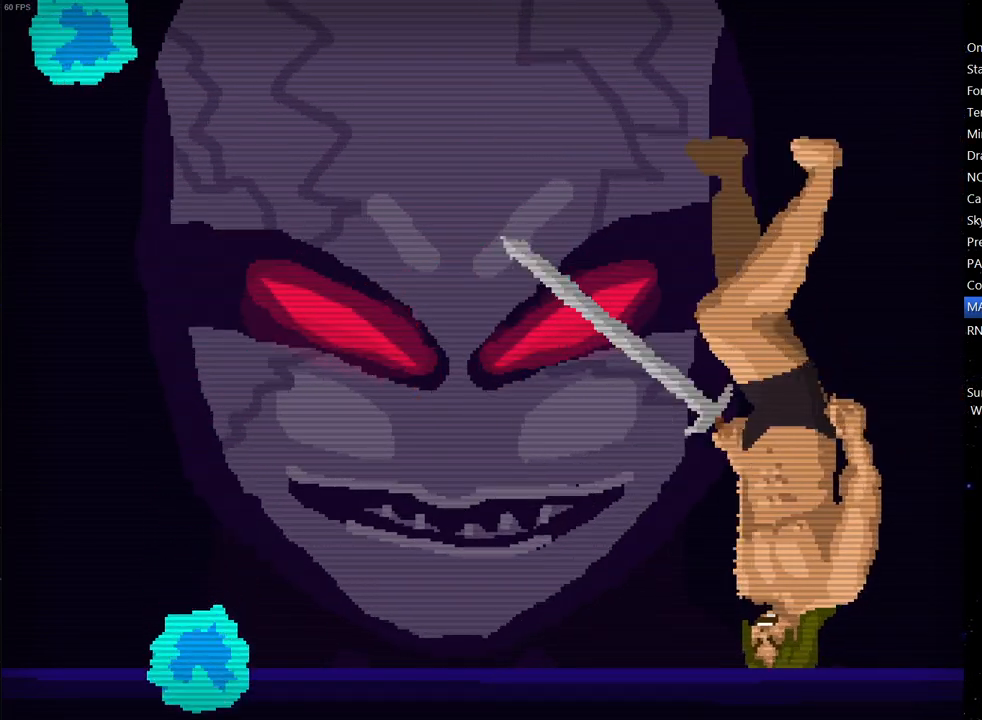
{"keys": [], "events": [[83, "space", "up"], [117, "space", "down"], [167, "left", "down"], [217, "left", "up"], [217, "space", "up"], [317, "space", "down"], [350, "space", "up"], [400, "space", "down"], [500, "space", "up"]]}
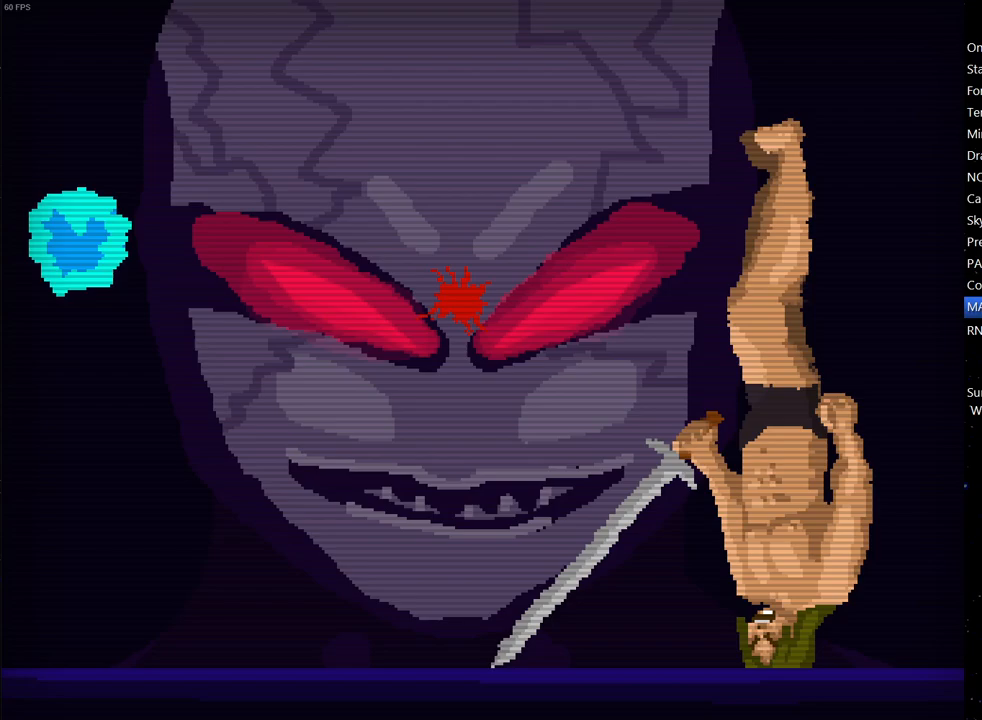
{"keys": ["left"], "events": [[50, "space", "down"], [133, "space", "up"], [183, "left", "down"], [233, "space", "down"], [283, "left", "up"], [283, "space", "up"], [367, "space", "down"], [417, "left", "down"], [417, "space", "up"]]}
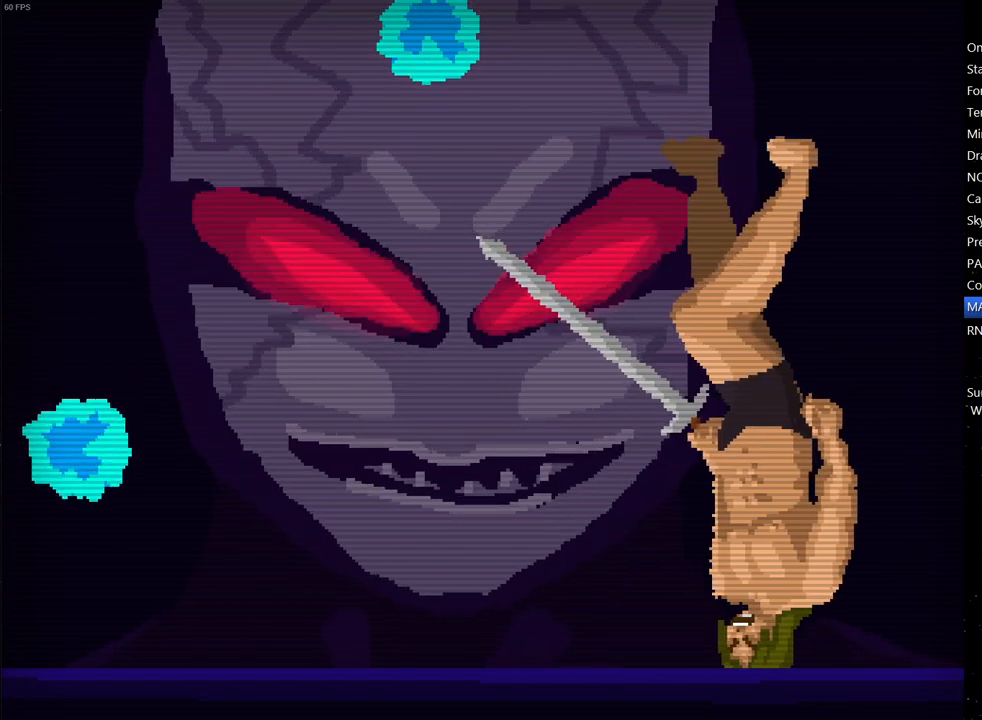
{"keys": ["space"], "events": [[17, "space", "down"], [100, "left", "up"], [100, "space", "up"], [150, "space", "down"], [250, "space", "up"], [333, "left", "down"], [333, "space", "down"], [383, "space", "up"], [433, "left", "up"], [483, "space", "down"]]}
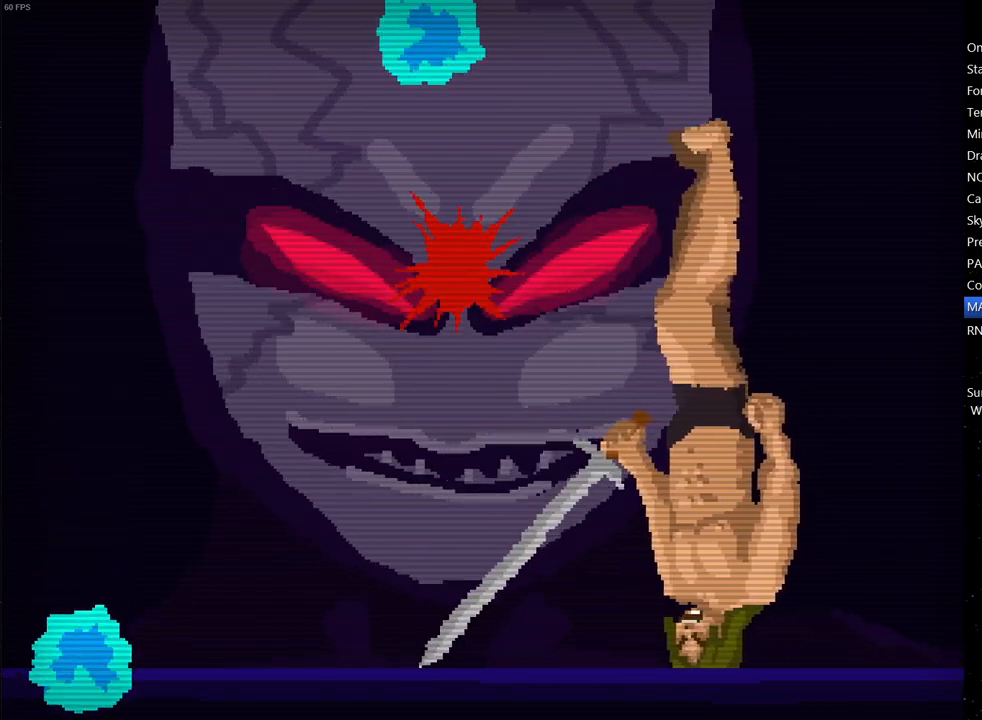
{"keys": ["left"], "events": [[33, "space", "up"], [83, "left", "down"], [117, "space", "down"], [217, "left", "up"], [217, "space", "up"], [267, "space", "down"], [350, "space", "up"], [400, "space", "down"], [500, "left", "down"], [500, "space", "up"]]}
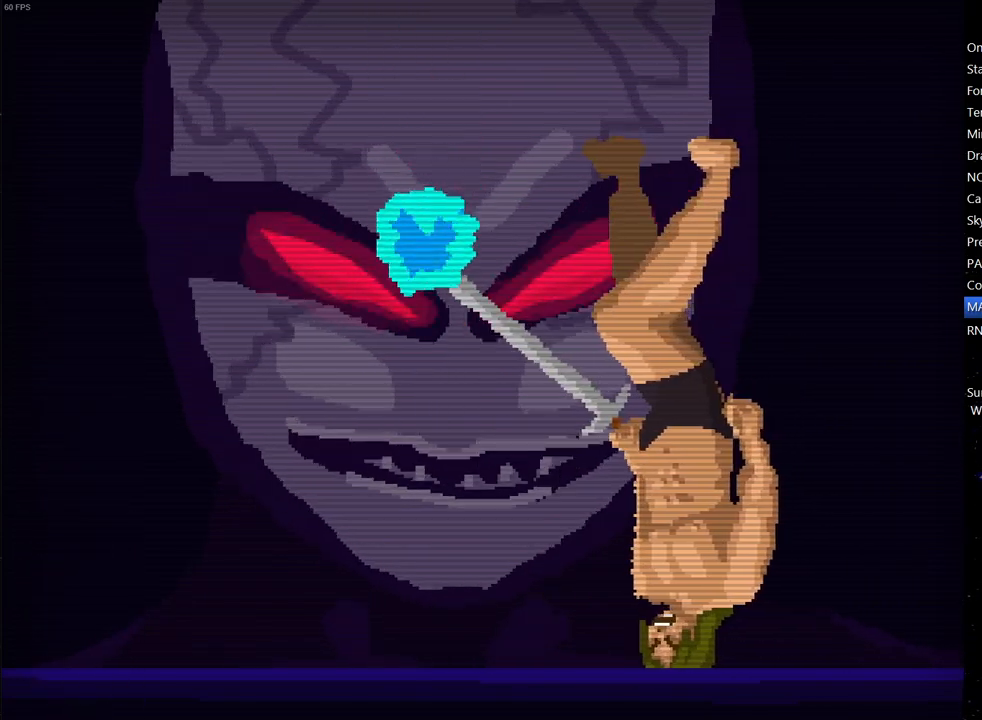
{"keys": [], "events": [[83, "left", "up"], [83, "space", "down"], [133, "space", "up"], [183, "space", "down"], [283, "space", "up"], [367, "left", "down"], [367, "space", "down"], [467, "left", "up"], [467, "space", "up"]]}
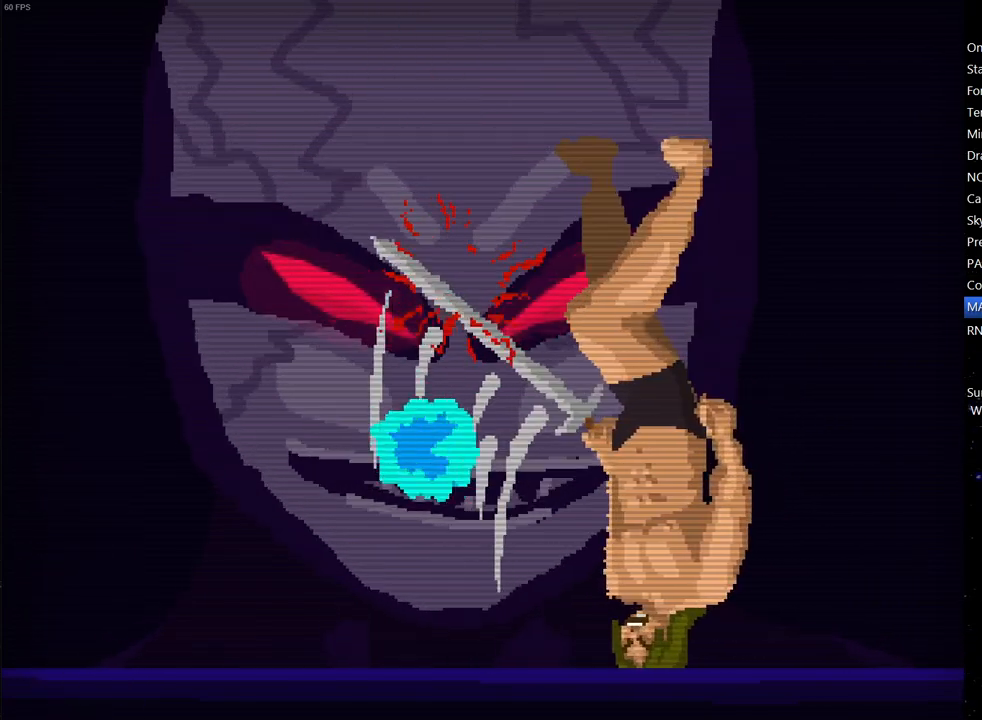
{"keys": ["space"], "events": [[17, "space", "down"], [100, "space", "up"], [150, "space", "down"], [250, "space", "up"], [300, "space", "down"], [350, "left", "down"], [383, "space", "up"], [433, "left", "up"], [433, "space", "down"]]}
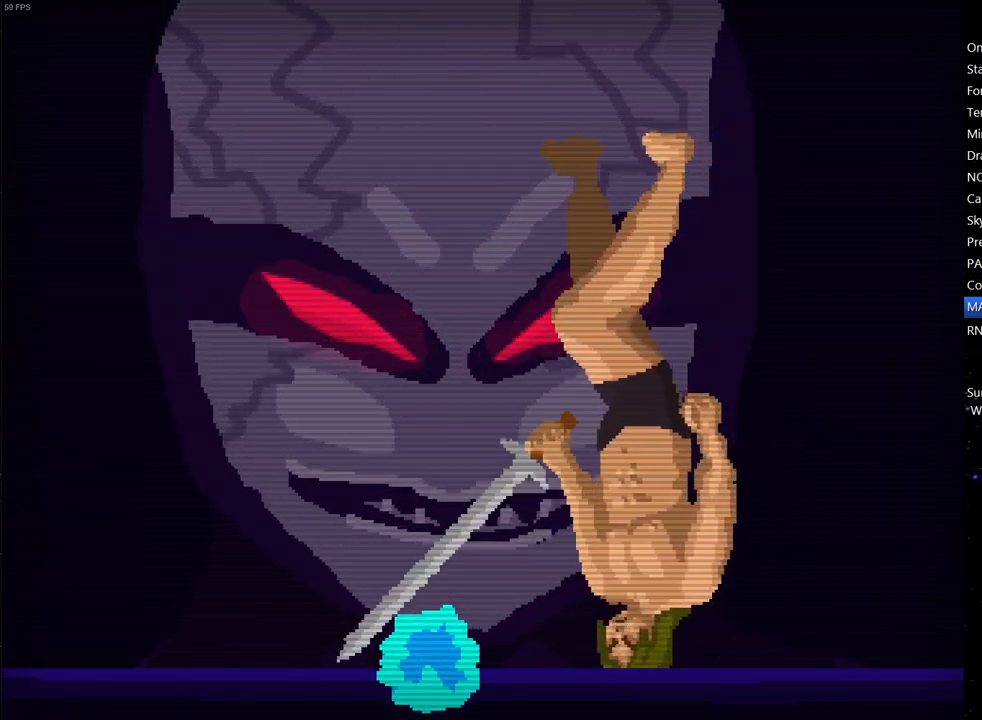
{"keys": [], "events": [[33, "space", "up"], [117, "left", "down"], [117, "space", "down"], [167, "space", "up"], [267, "space", "down"], [350, "space", "up"], [400, "space", "down"], [450, "left", "up"], [500, "space", "up"]]}
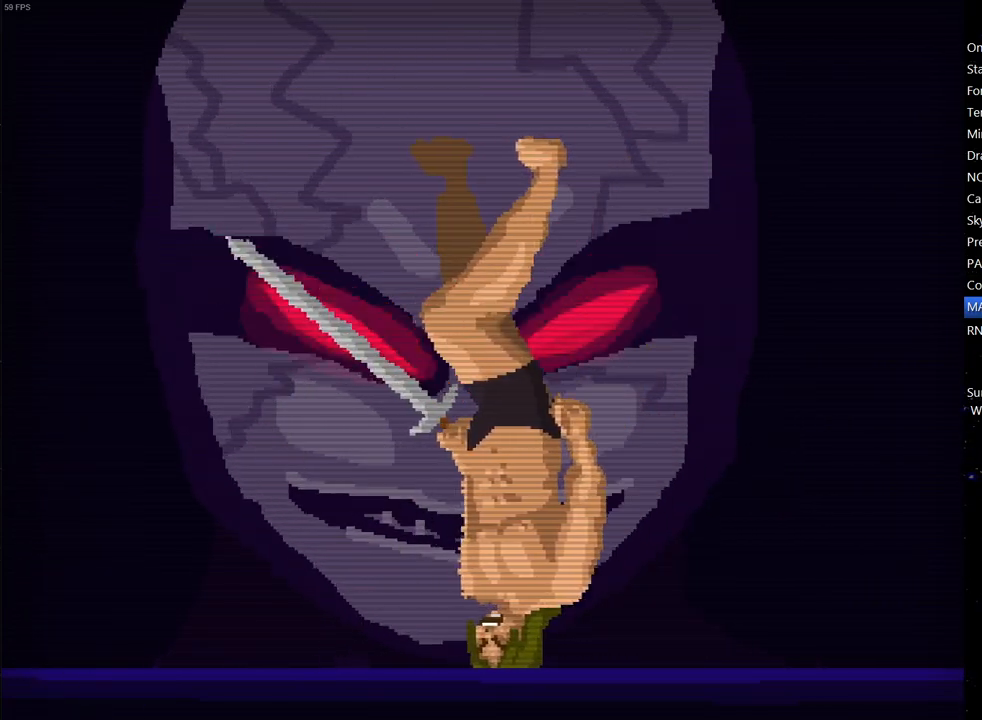
{"keys": [], "events": [[50, "space", "down"], [133, "space", "up"], [183, "space", "down"], [283, "space", "up"], [367, "space", "down"], [417, "space", "up"]]}
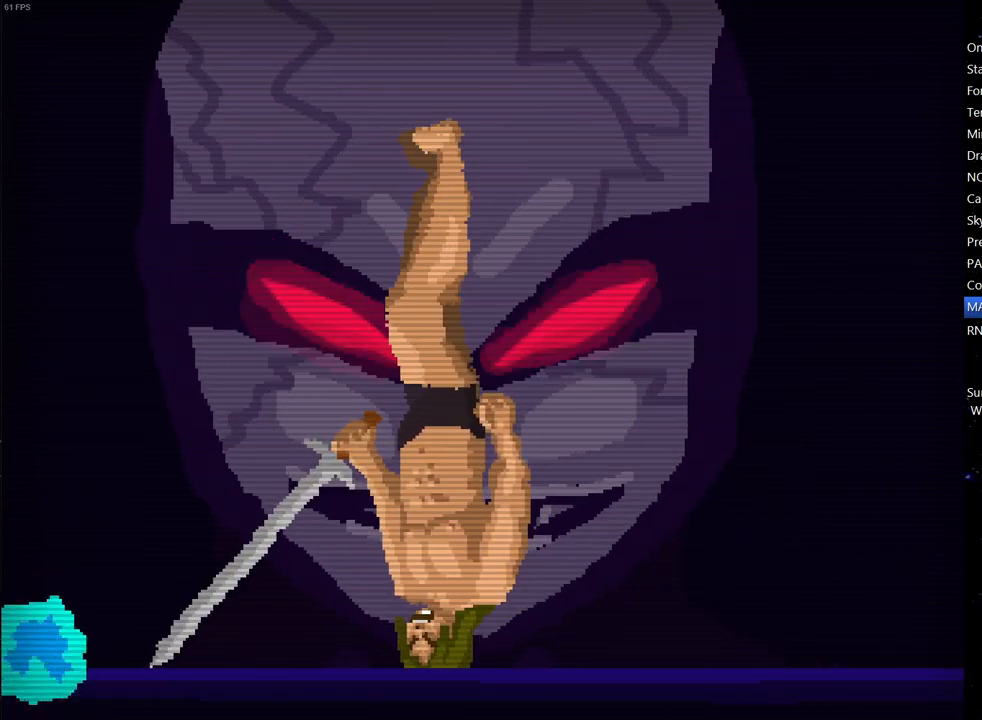
{"keys": ["space"], "events": [[17, "space", "down"], [67, "space", "up"], [150, "space", "down"], [200, "up", "down"], [250, "space", "up"], [333, "space", "down"], [383, "space", "up"], [433, "up", "up"], [483, "space", "down"]]}
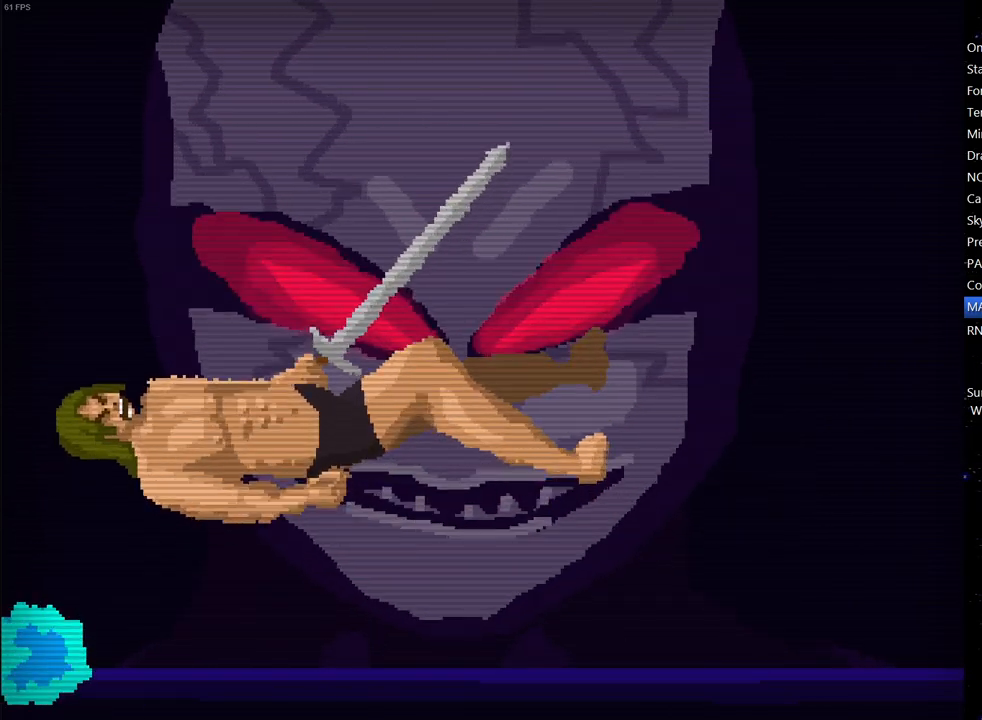
{"keys": ["space", "up"], "events": [[67, "space", "up"], [167, "space", "down"], [167, "up", "down"], [217, "space", "up"], [317, "space", "down"], [400, "space", "up"], [450, "space", "down"]]}
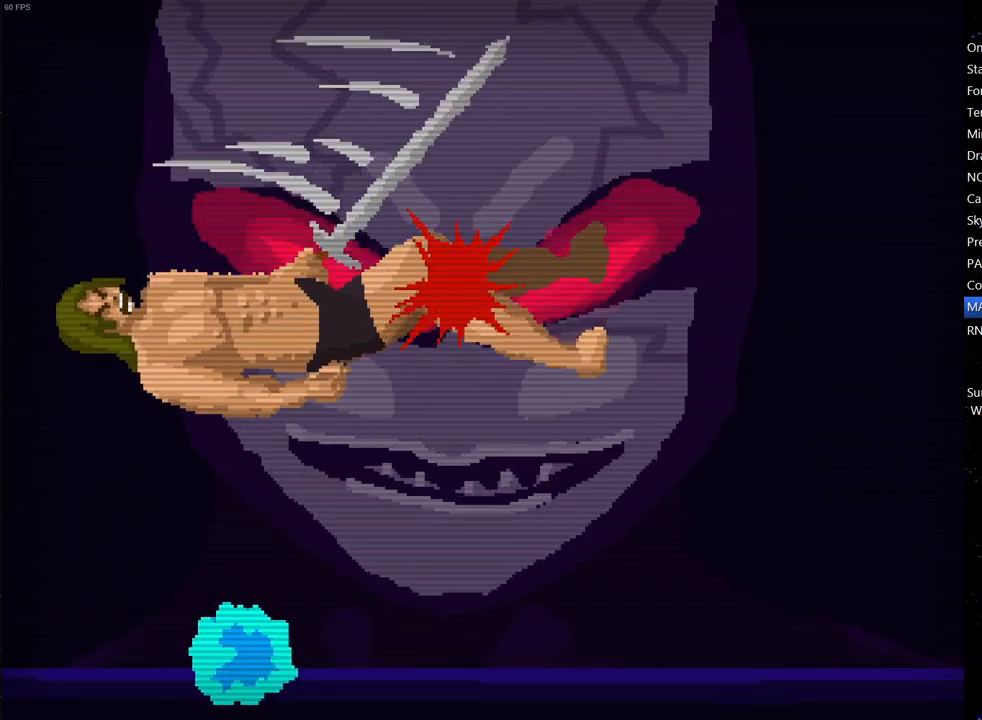
{"keys": ["right", "space"], "events": [[50, "space", "up"], [133, "space", "down"], [183, "left", "down"], [233, "space", "up"], [233, "up", "up"], [283, "space", "down"], [367, "left", "up"], [367, "space", "up"], [417, "right", "down"], [417, "space", "down"]]}
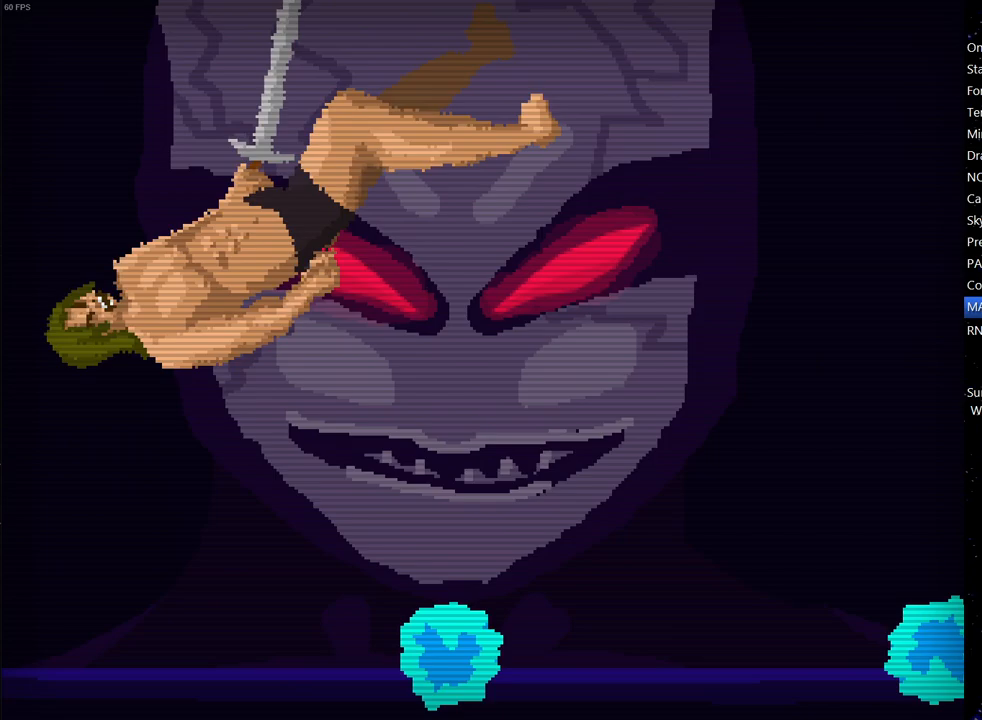
{"keys": [], "events": [[17, "space", "up"], [67, "space", "down"], [150, "space", "up"], [200, "right", "up"], [200, "space", "down"], [300, "space", "up"], [333, "space", "down"], [383, "right", "down"], [433, "space", "up"], [483, "right", "up"]]}
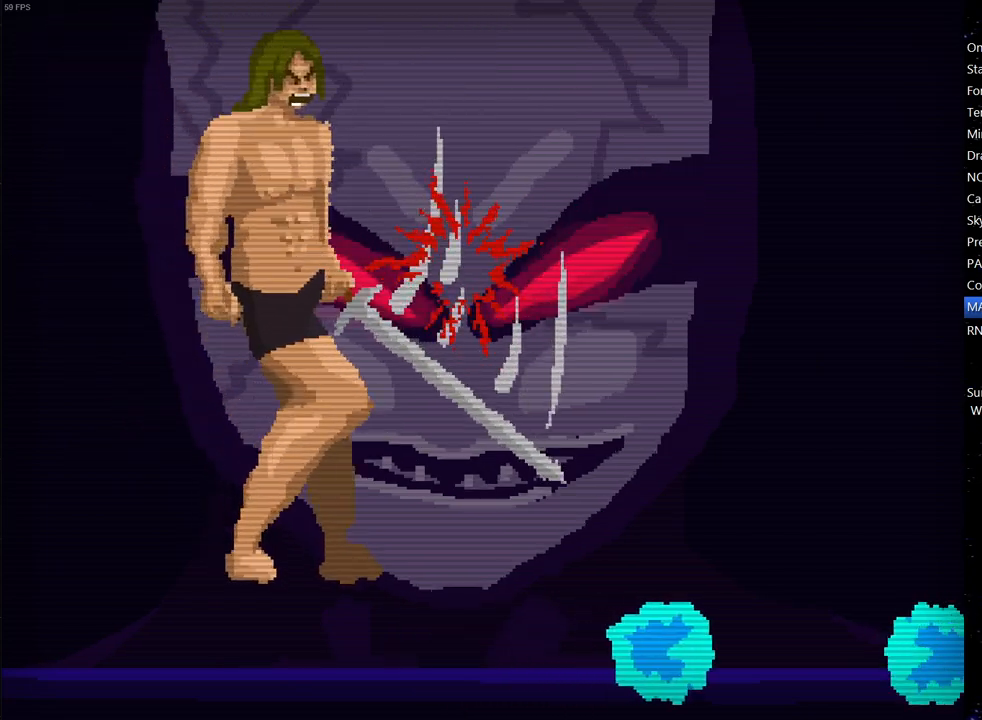
{"keys": ["space"], "events": [[33, "space", "down"], [67, "space", "up"], [167, "space", "down"], [217, "space", "up"], [317, "space", "down"], [350, "space", "up"], [450, "space", "down"]]}
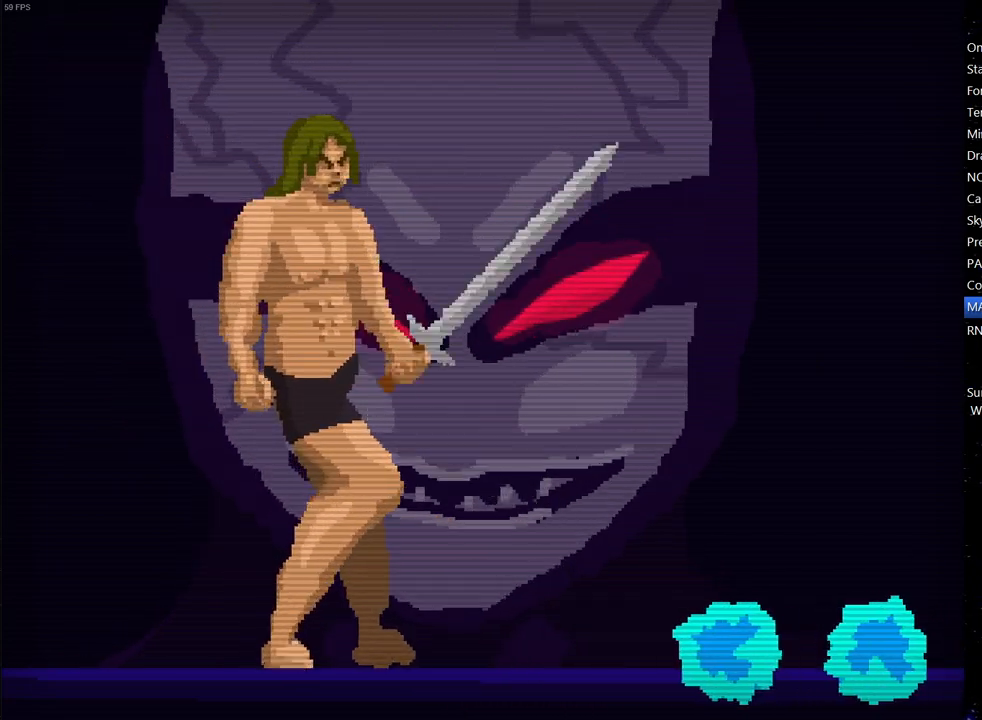
{"keys": [], "events": [[50, "space", "up"], [50, "up", "down"], [100, "space", "down"], [183, "space", "up"], [233, "space", "down"], [333, "space", "up"], [333, "up", "up"], [367, "space", "down"], [467, "space", "up"]]}
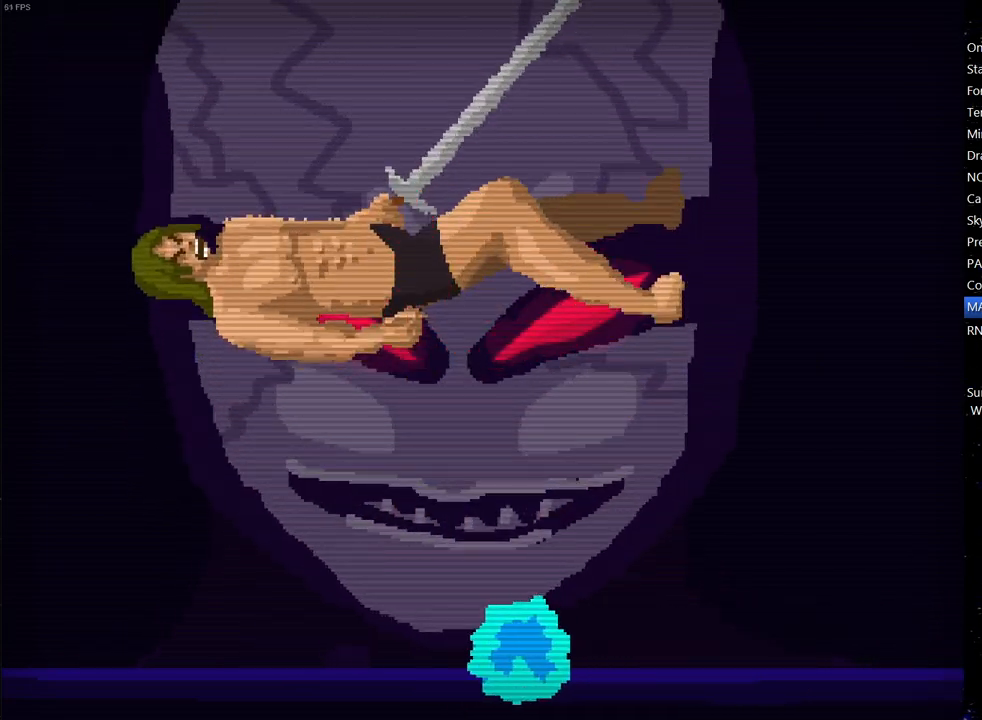
{"keys": ["space"], "events": [[17, "right", "down"], [17, "space", "down"], [100, "space", "up"], [150, "space", "down"], [250, "space", "up"], [300, "space", "down"], [333, "right", "up"], [383, "space", "up"], [433, "space", "down"]]}
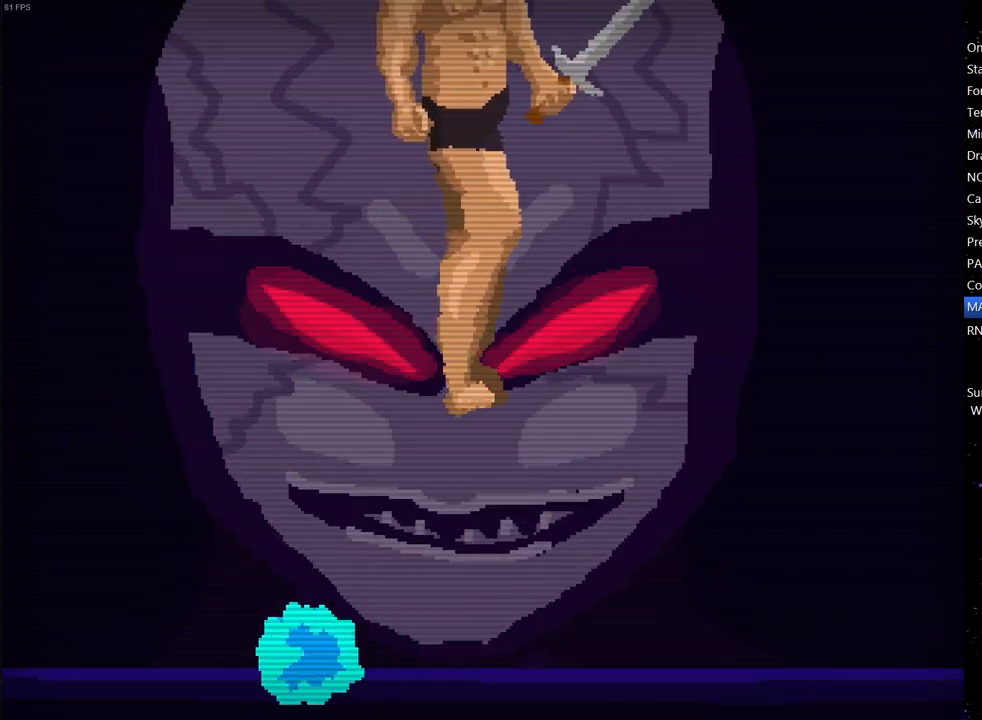
{"keys": ["right"], "events": [[33, "space", "up"], [83, "space", "down"], [167, "space", "up"], [217, "right", "down"], [217, "space", "down"], [317, "space", "up"], [350, "right", "up"], [350, "space", "down"], [450, "space", "up"], [500, "right", "down"]]}
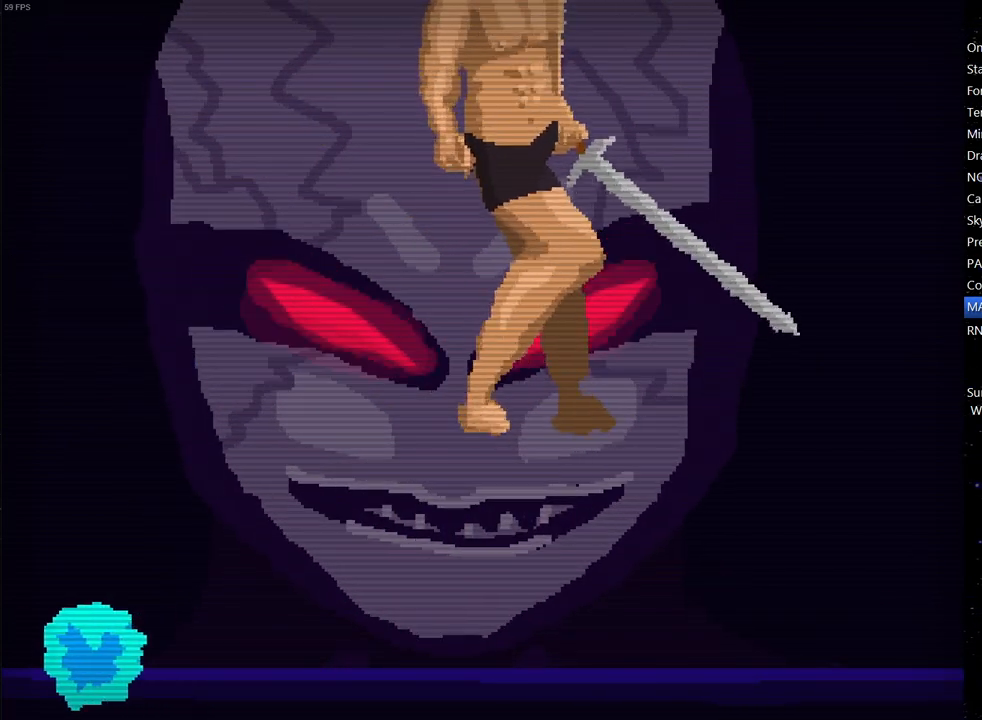
{"keys": ["space"], "events": [[50, "space", "down"], [100, "space", "up"], [133, "space", "down"], [183, "right", "up"], [233, "space", "up"], [317, "right", "down"], [317, "space", "down"], [367, "right", "up"], [367, "space", "up"], [467, "space", "down"]]}